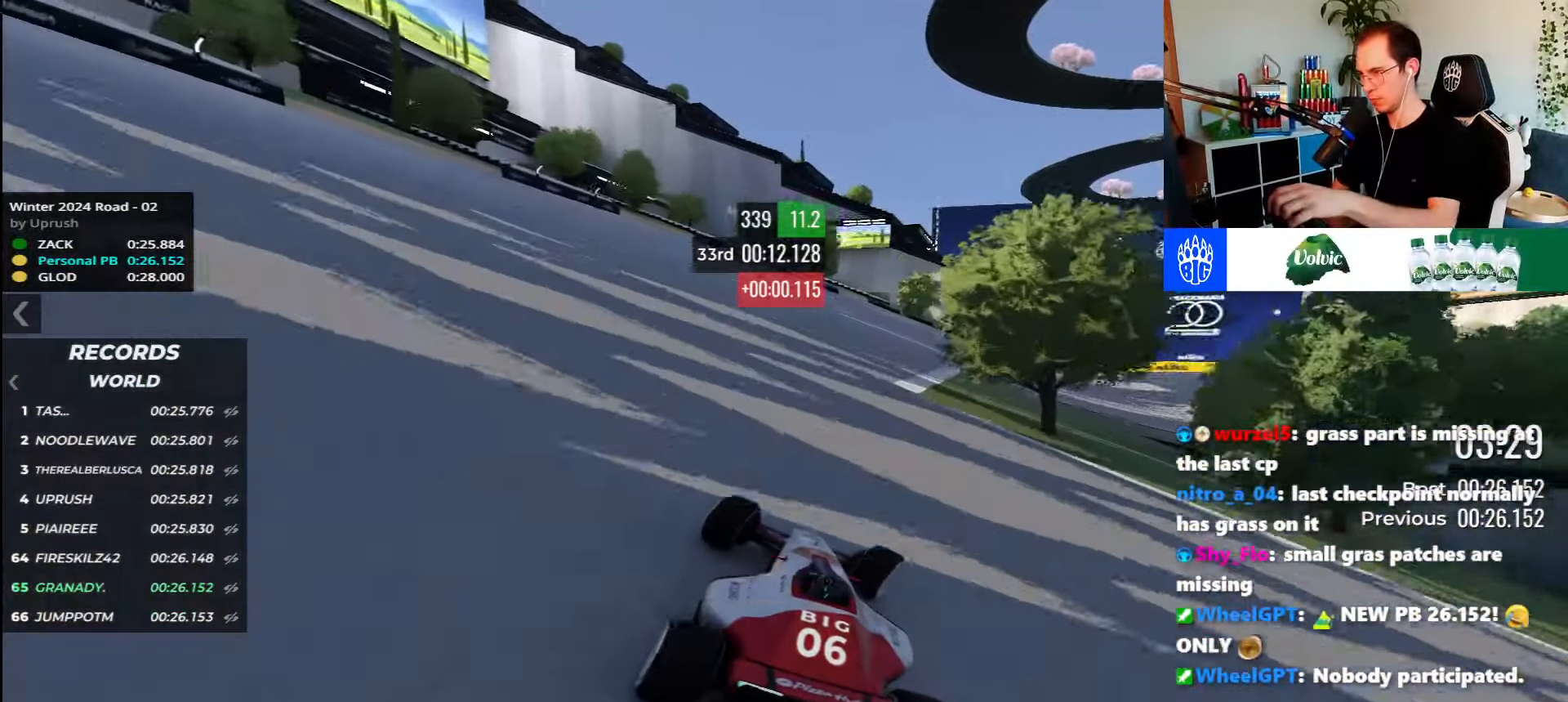
Gameplay with keyboard; each line is a JSON object with the keys held at the frame after it. "events" lists presses ("down") and releases ("up") of "down", "left", "right" and "up" between this image and that frame as [ms after this image, input, new state], when the widget could be followed in between. No other keys are recorded. Mouse input is not recorded.
{"keys": ["right", "up"], "events": []}
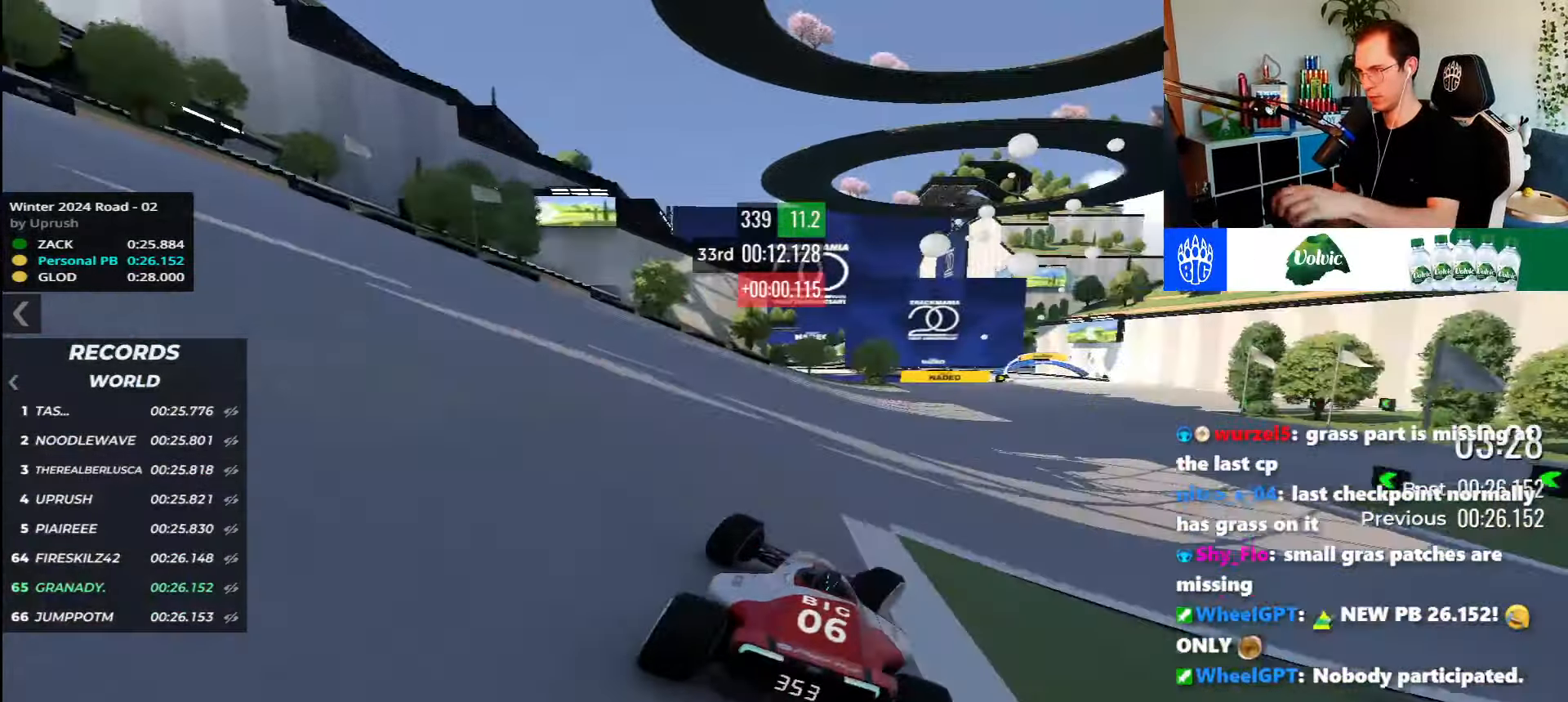
{"keys": ["right", "up"], "events": []}
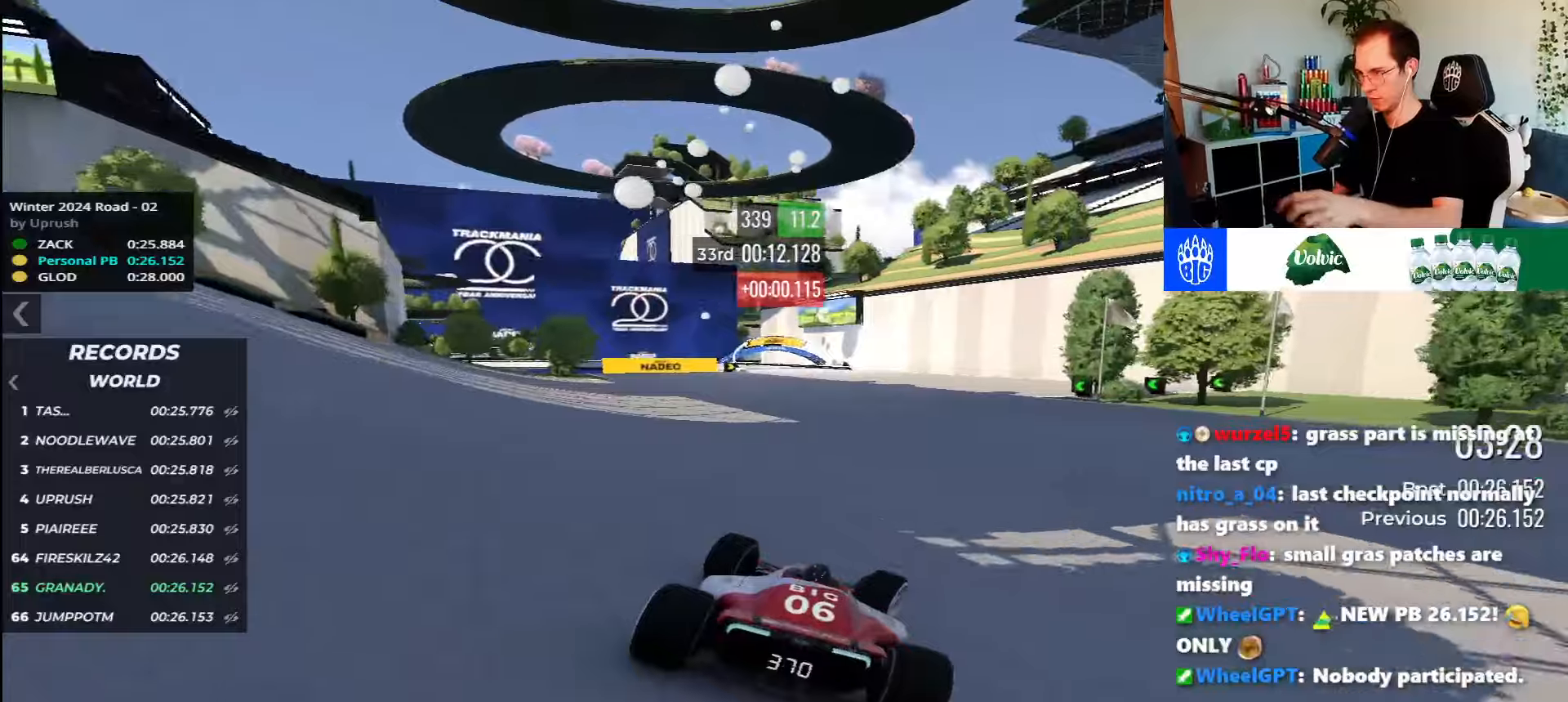
{"keys": ["left", "up"], "events": [[167, "right", "up"], [267, "left", "down"]]}
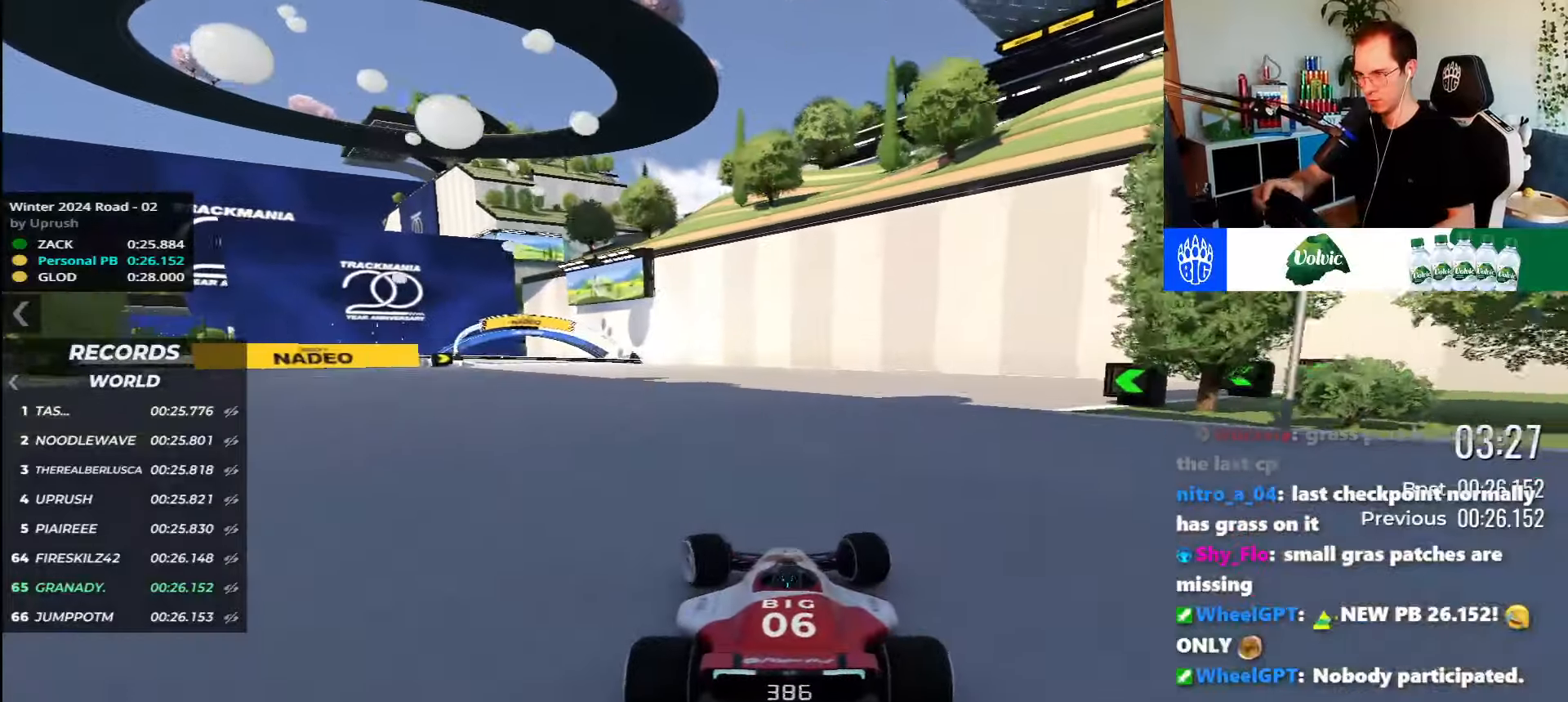
{"keys": ["down", "left", "up"], "events": [[467, "down", "down"]]}
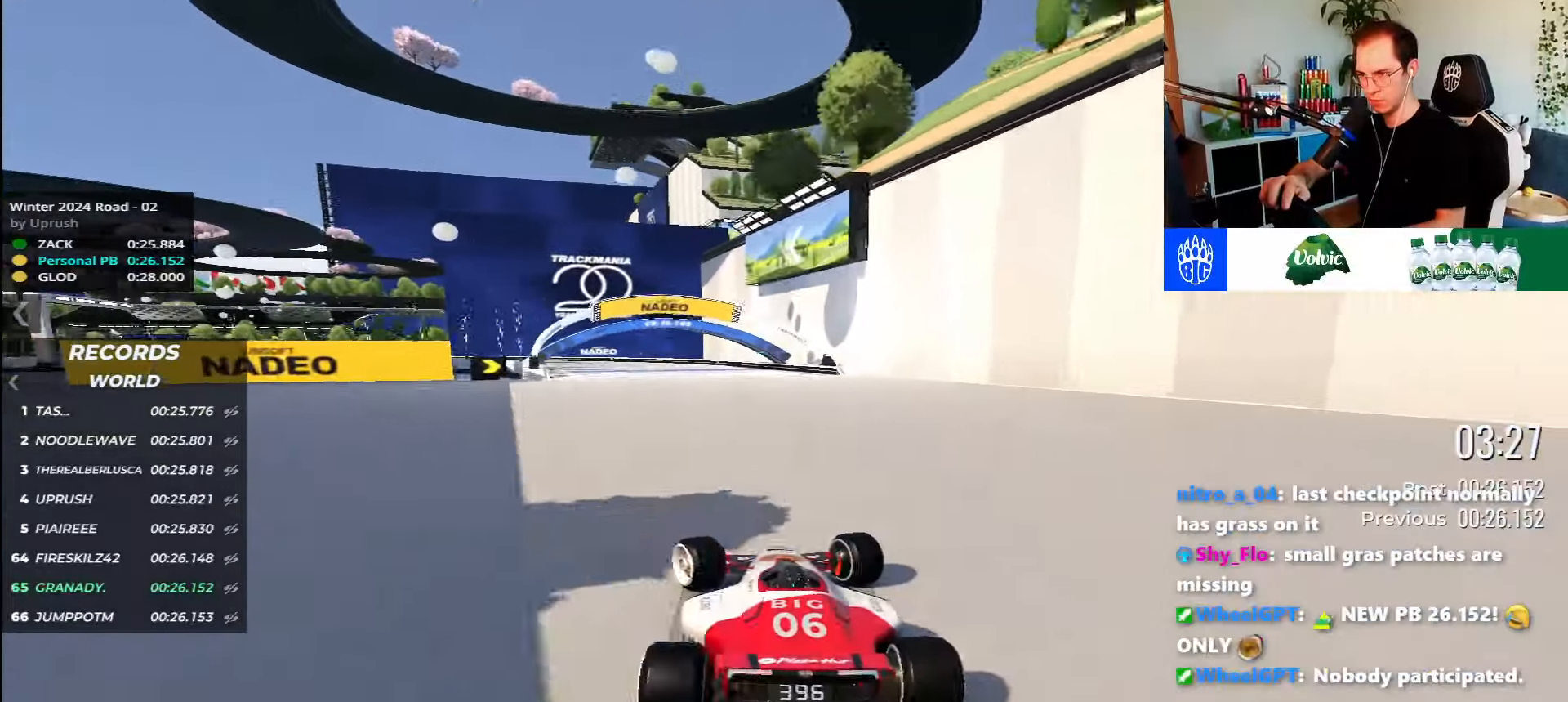
{"keys": ["left", "up"], "events": [[484, "down", "up"]]}
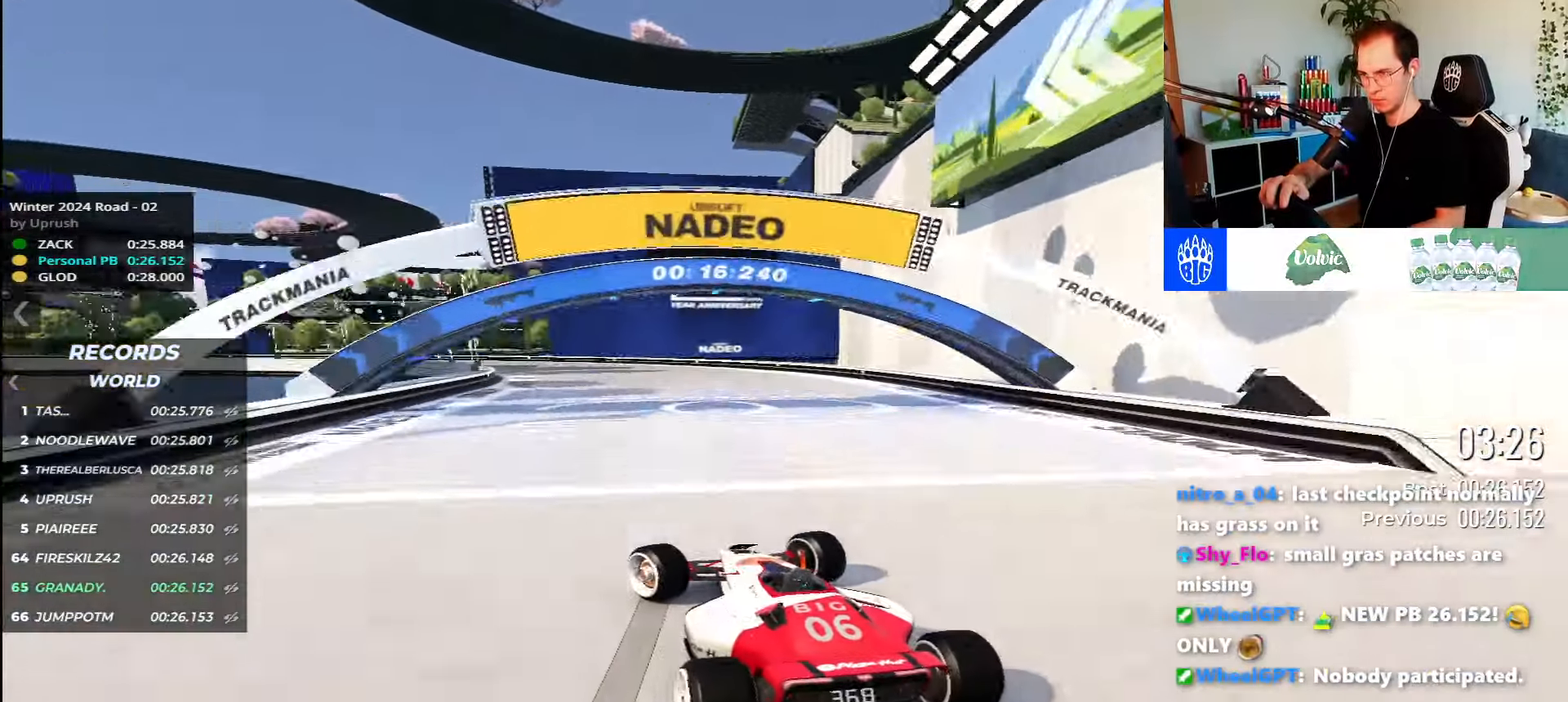
{"keys": ["left", "up"], "events": [[250, "down", "down"], [400, "down", "up"]]}
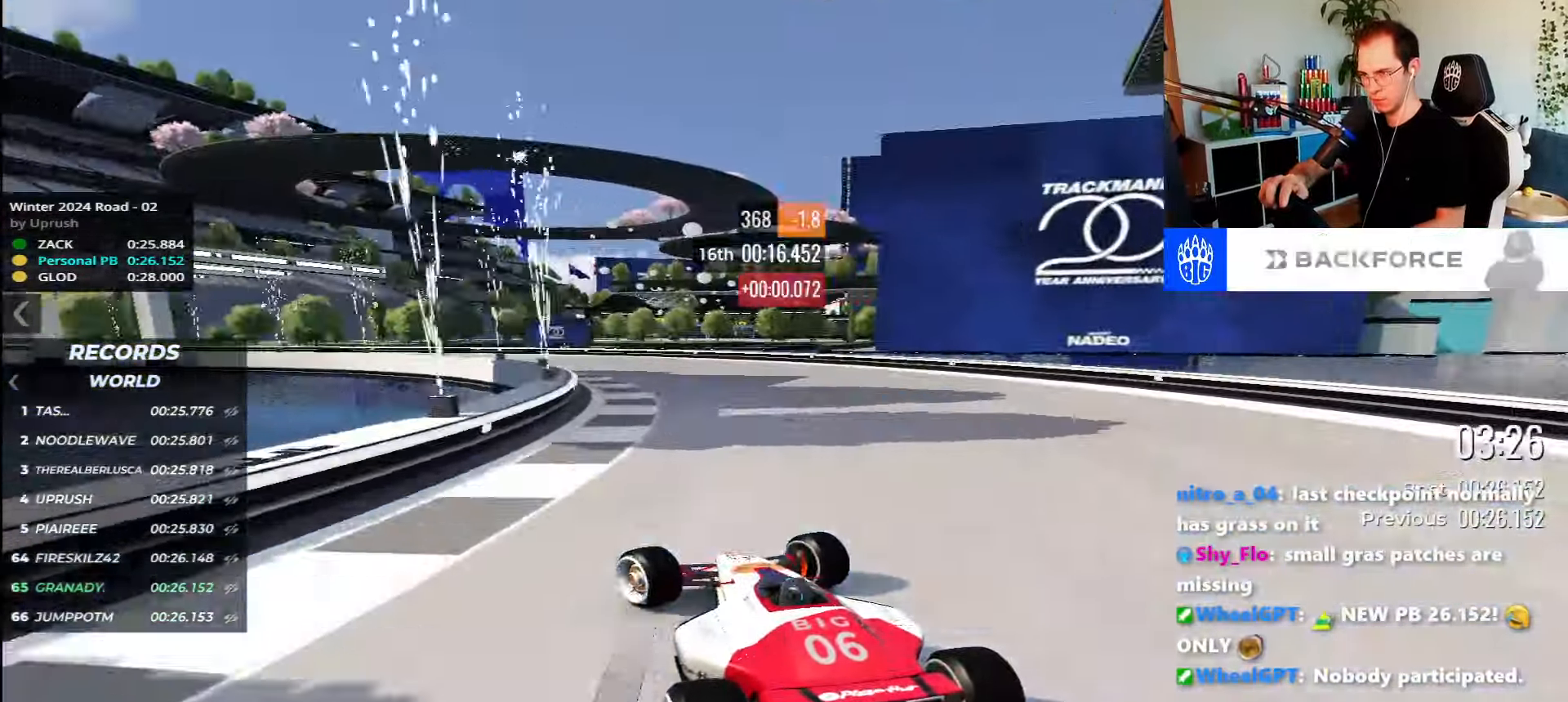
{"keys": ["left", "up"], "events": [[184, "down", "down"], [267, "down", "up"]]}
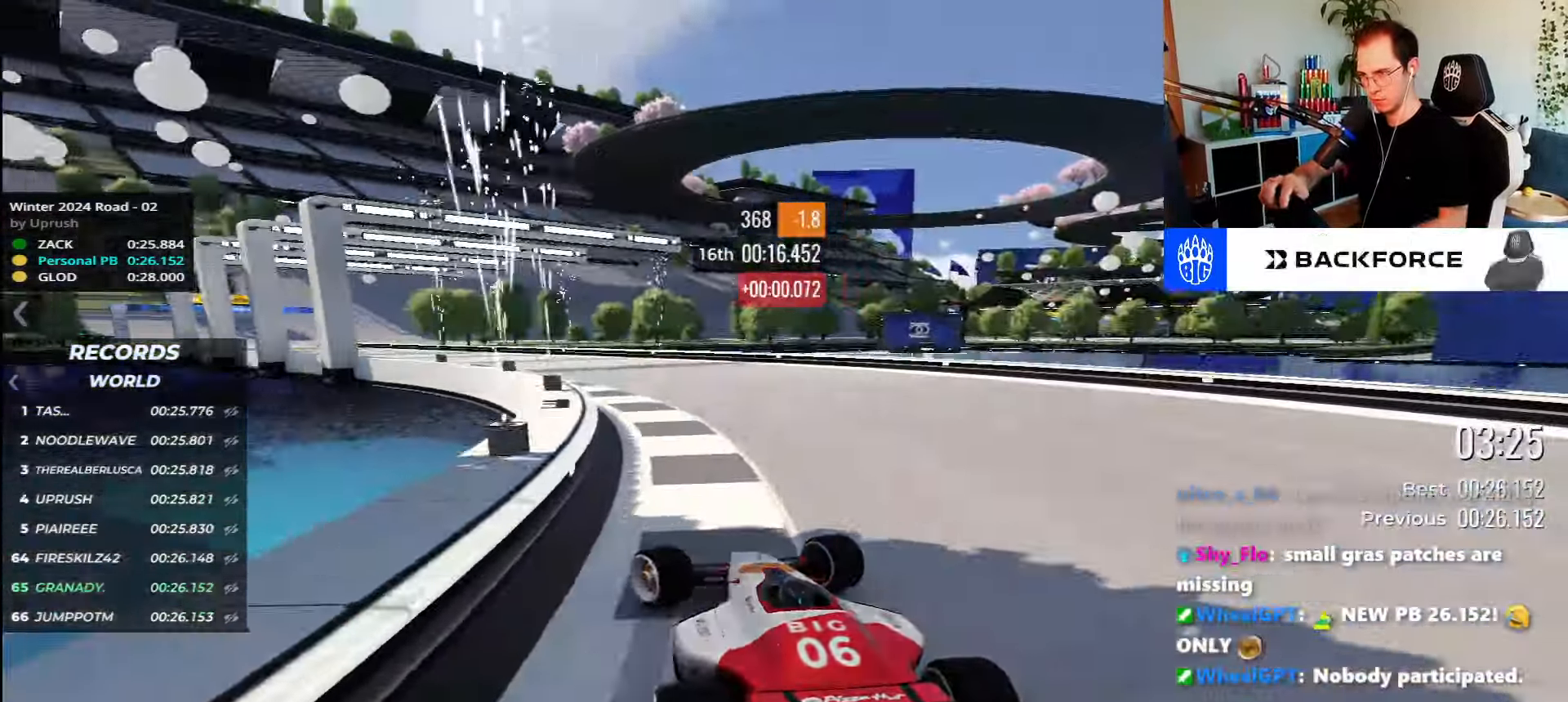
{"keys": ["left", "up"], "events": []}
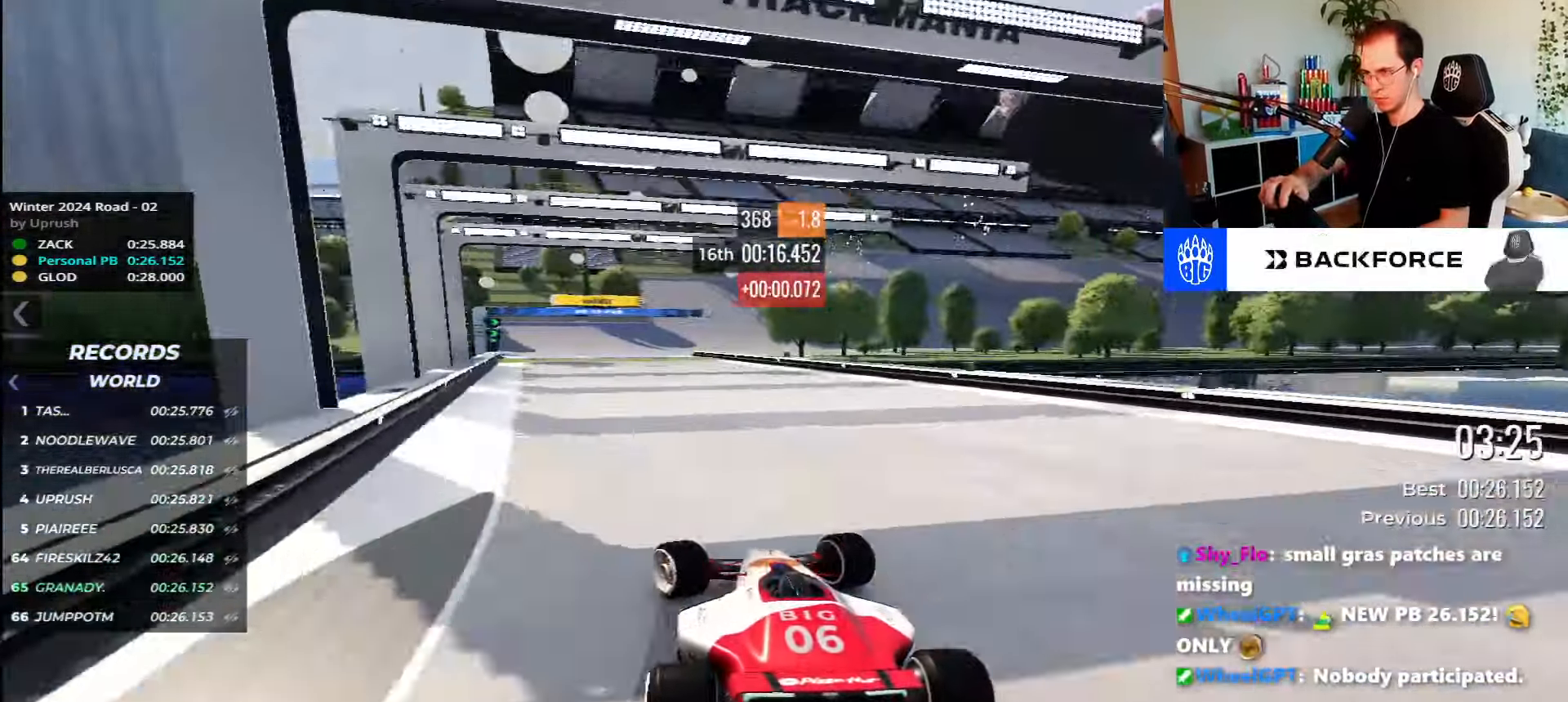
{"keys": ["right", "up"], "events": [[200, "left", "up"], [234, "right", "down"]]}
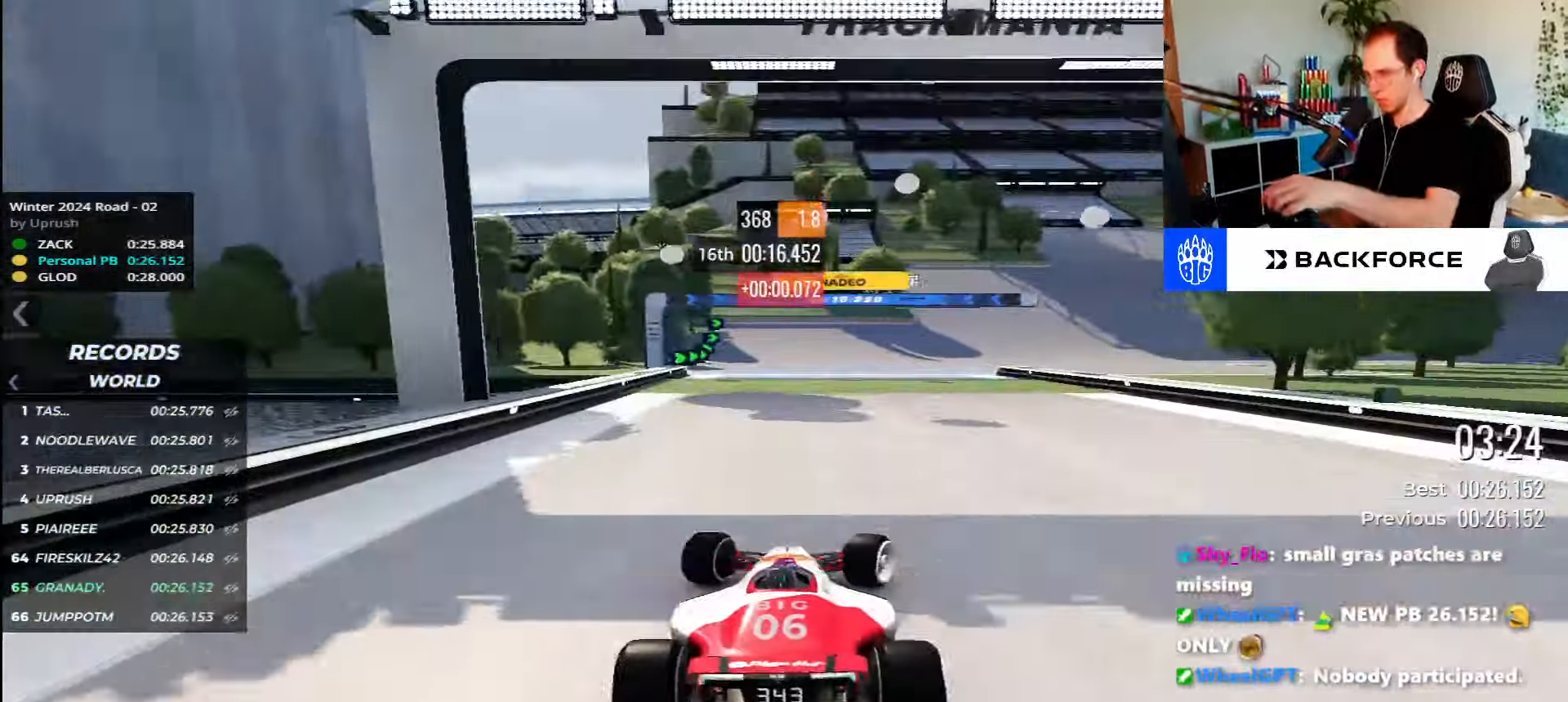
{"keys": ["right", "up"], "events": []}
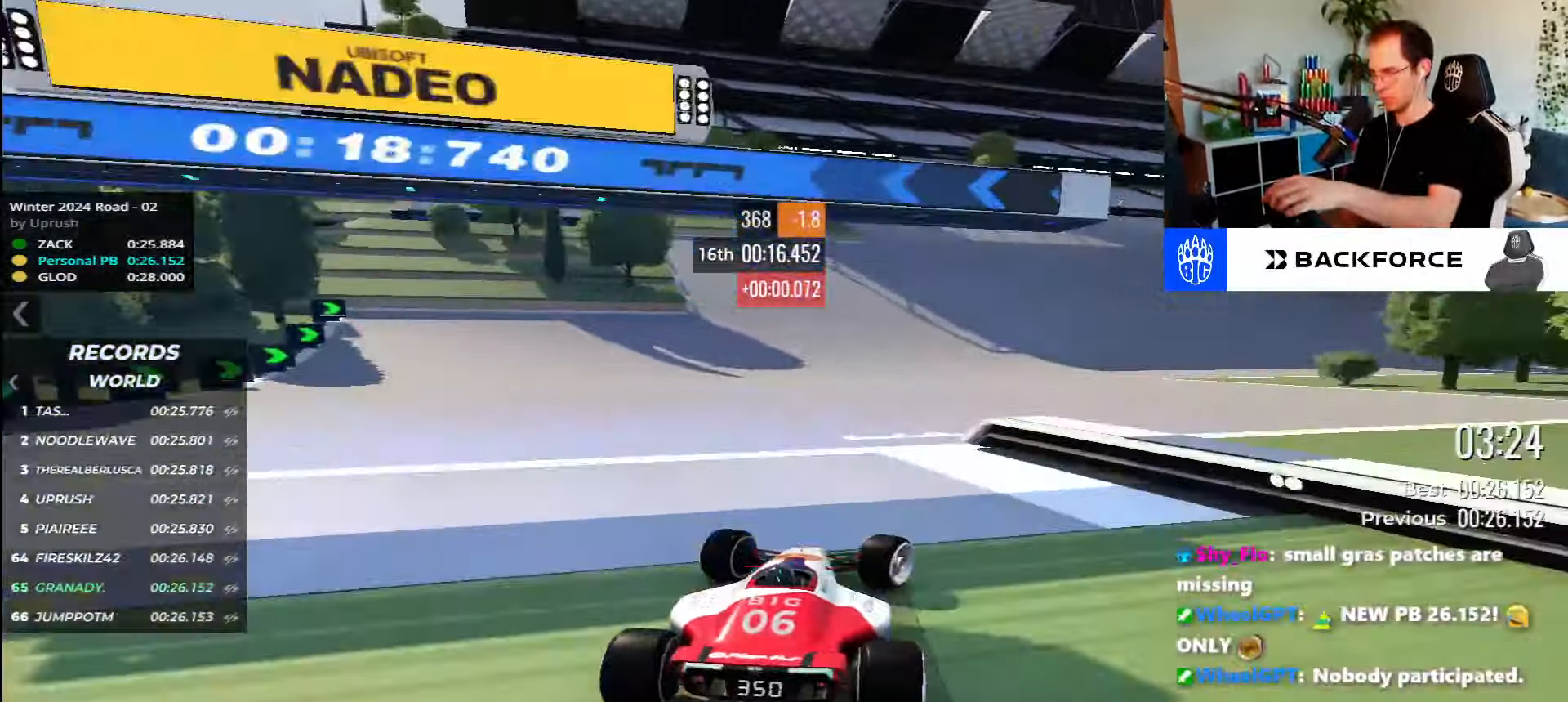
{"keys": ["right", "up"], "events": []}
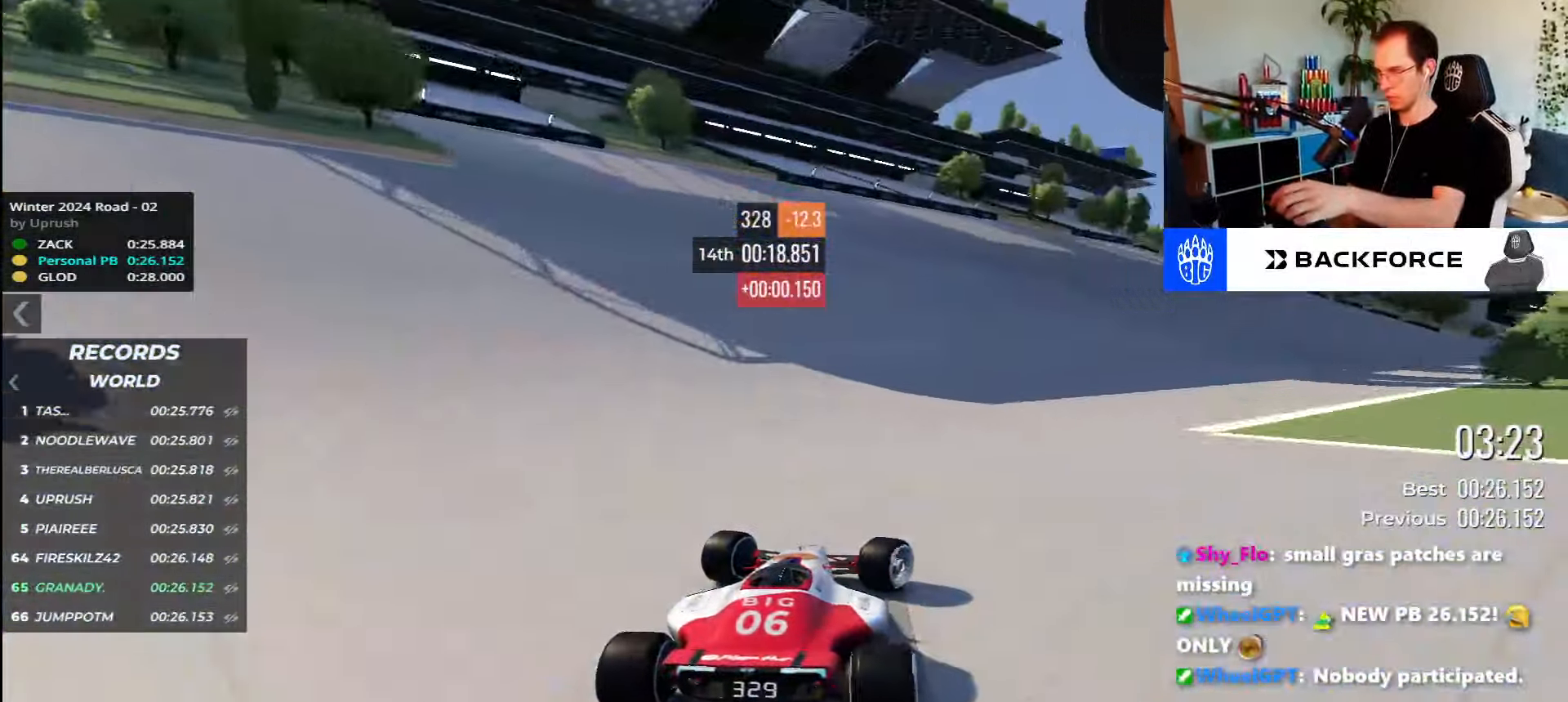
{"keys": ["right", "up"], "events": []}
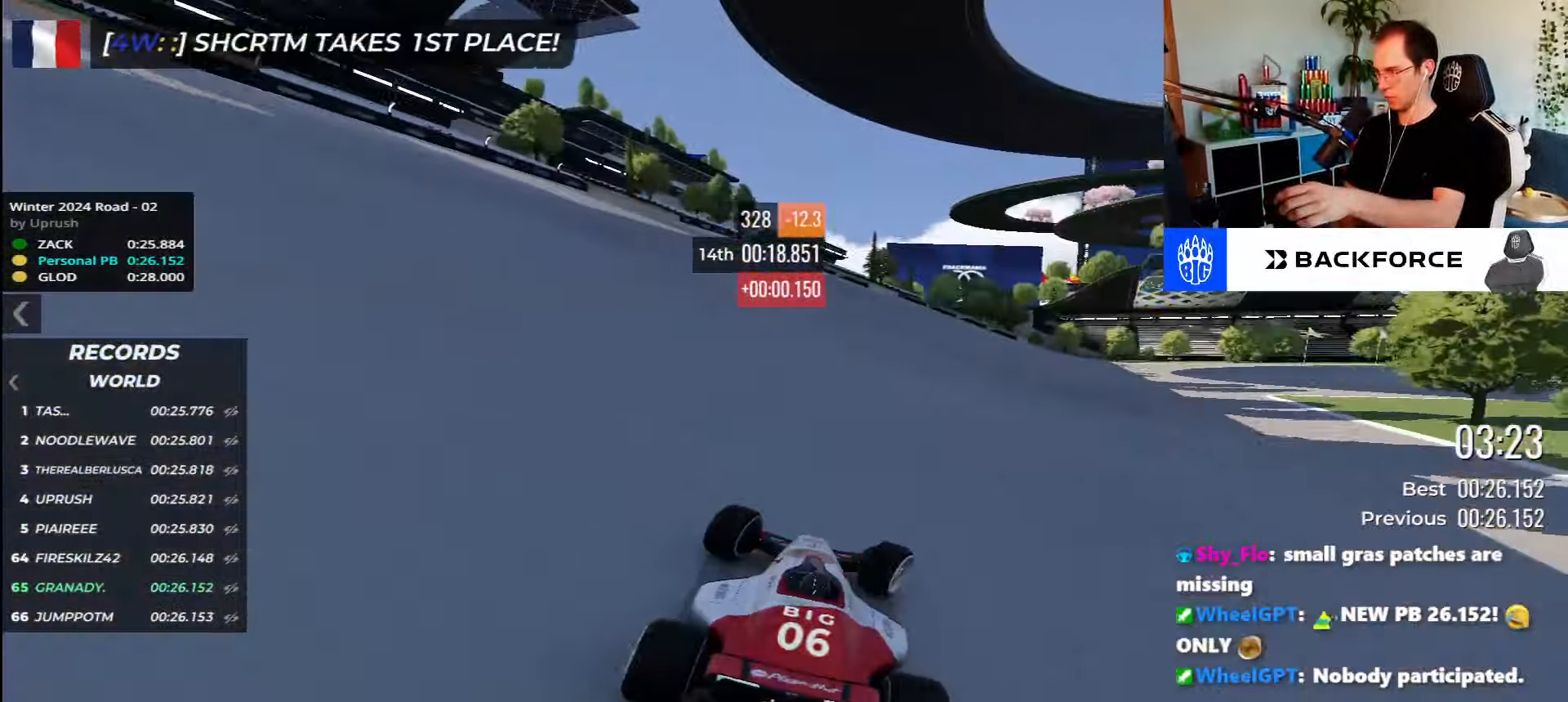
{"keys": ["right", "up"], "events": []}
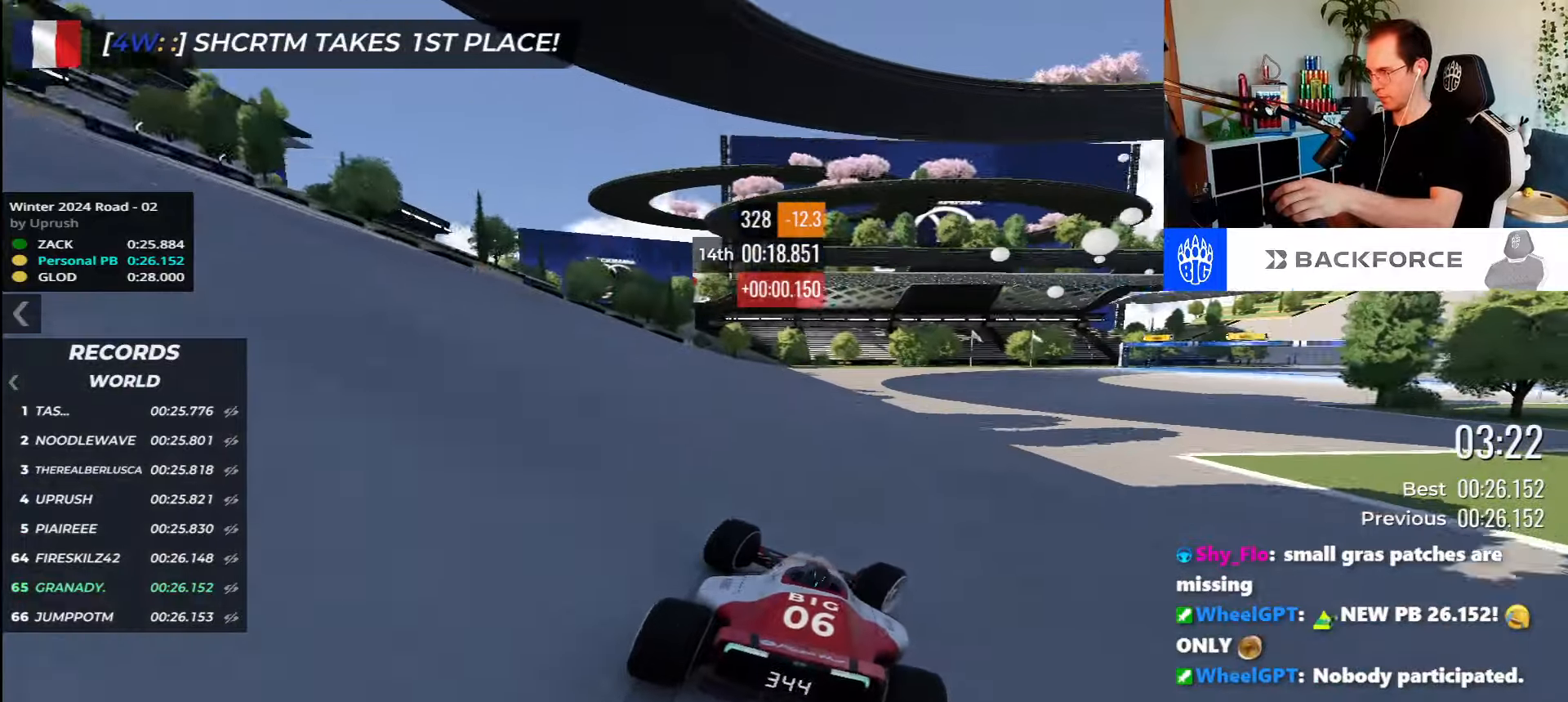
{"keys": ["right", "up"], "events": []}
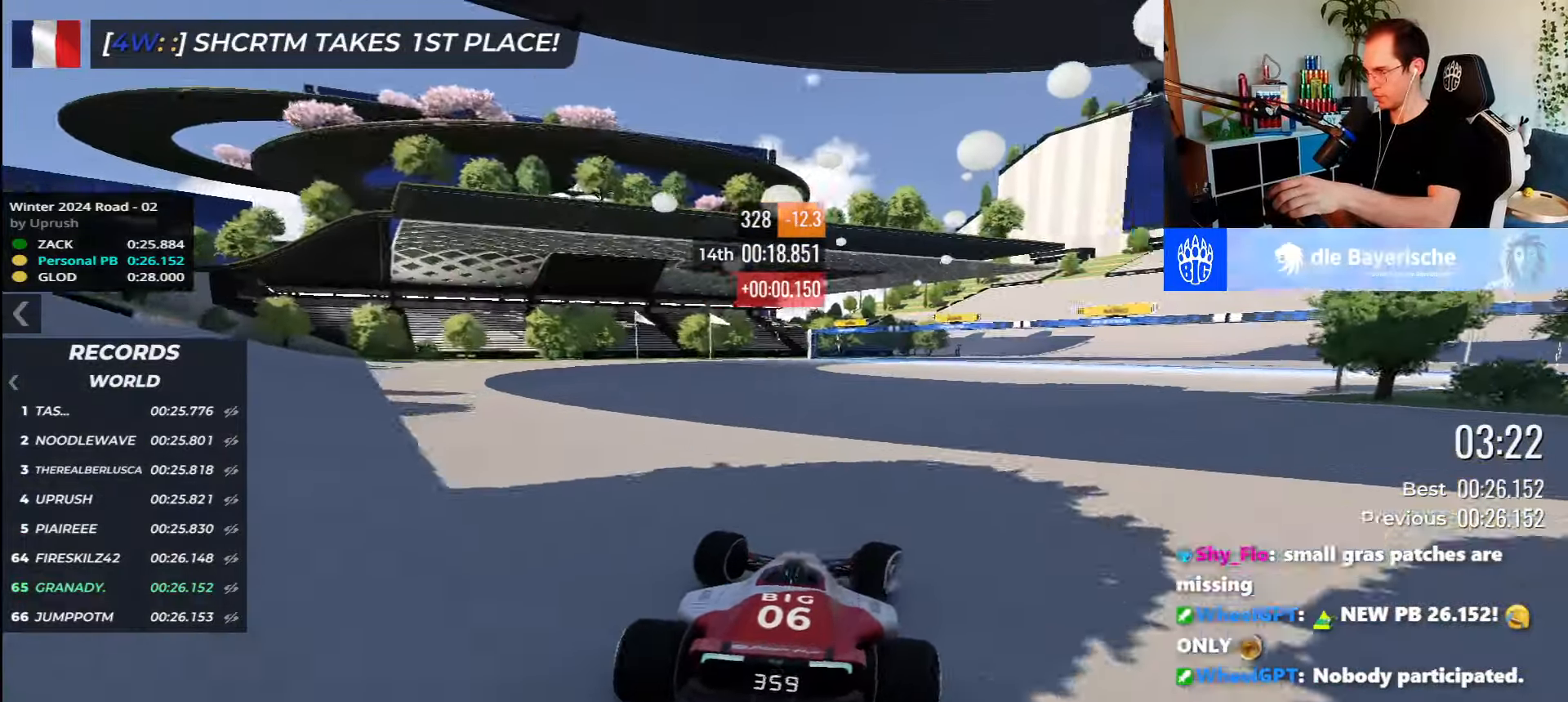
{"keys": ["right", "up"], "events": []}
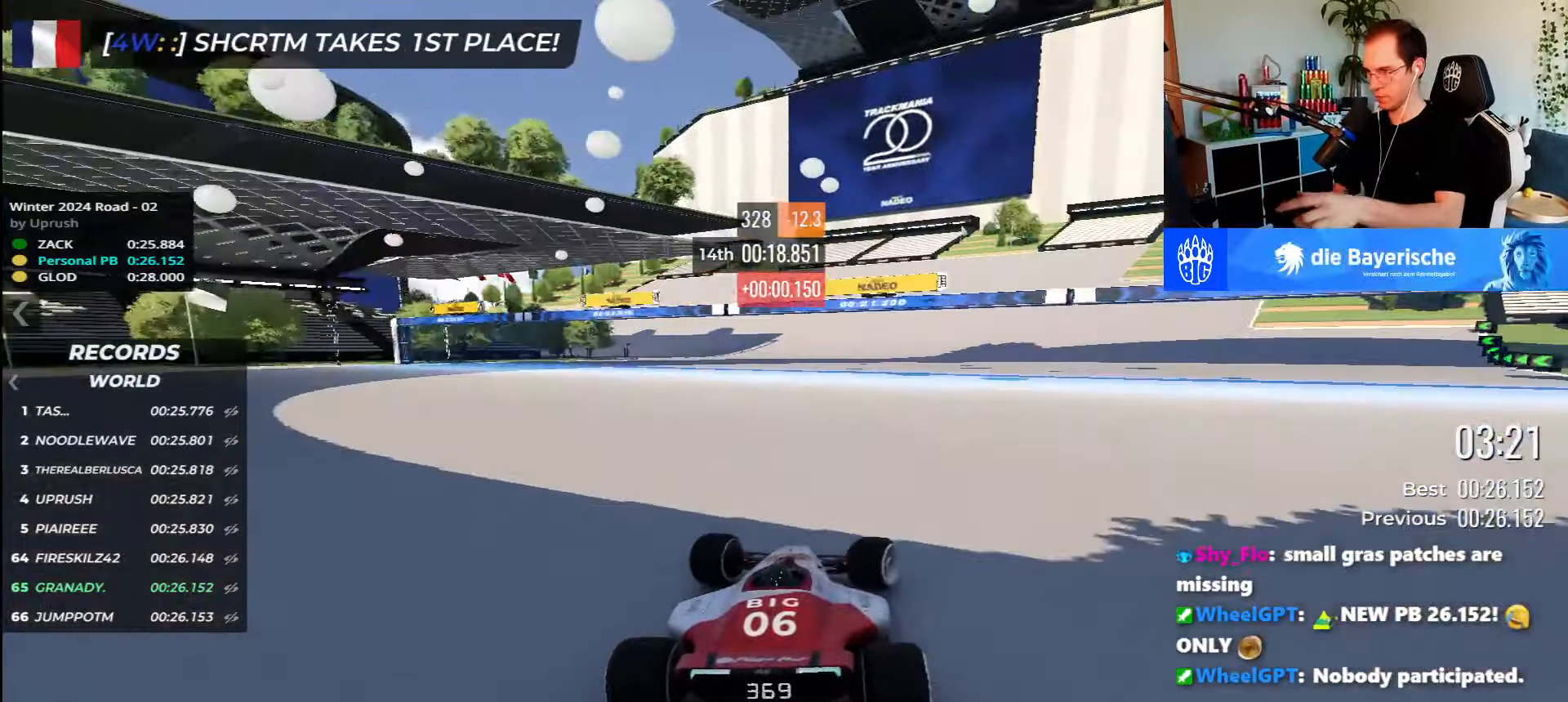
{"keys": ["left", "up"], "events": [[133, "right", "up"], [233, "left", "down"]]}
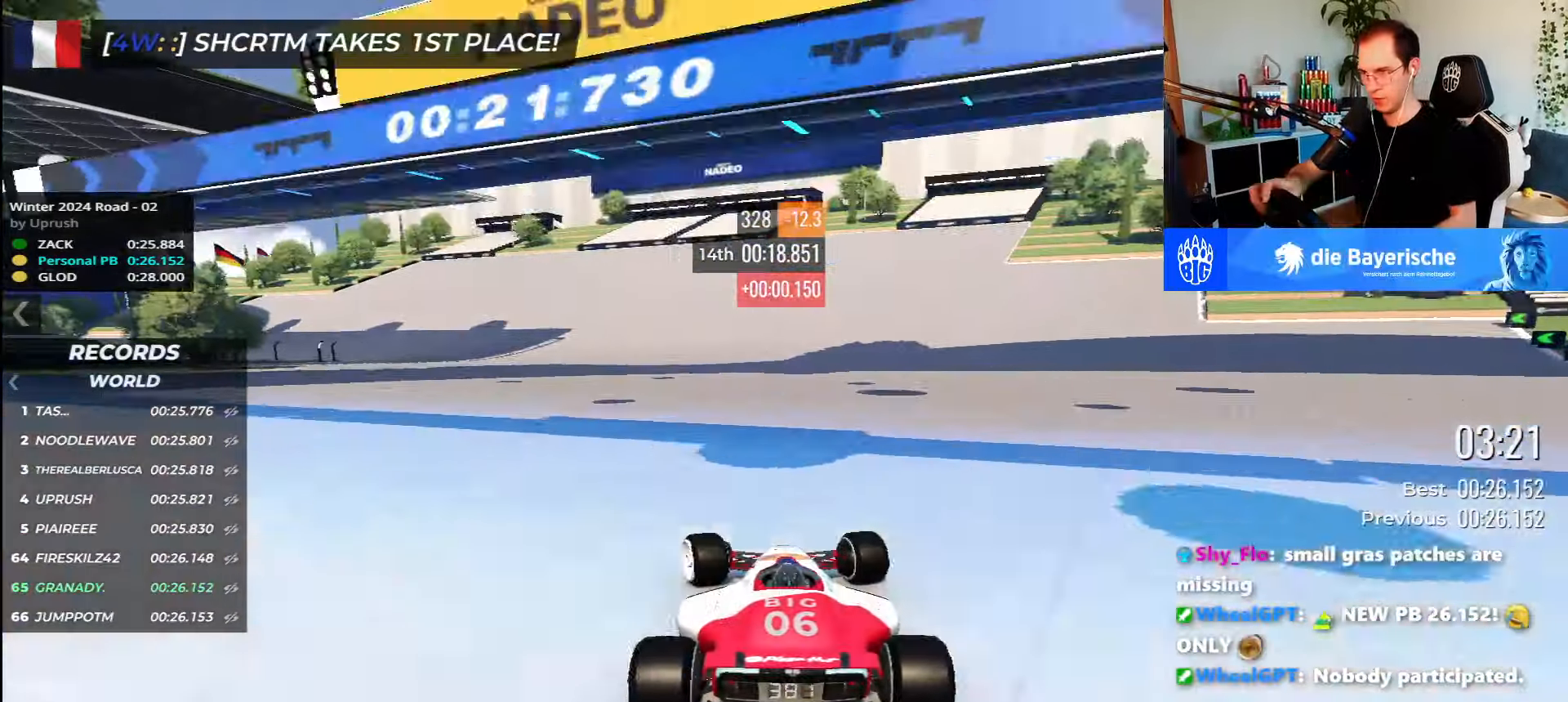
{"keys": ["left", "up"], "events": []}
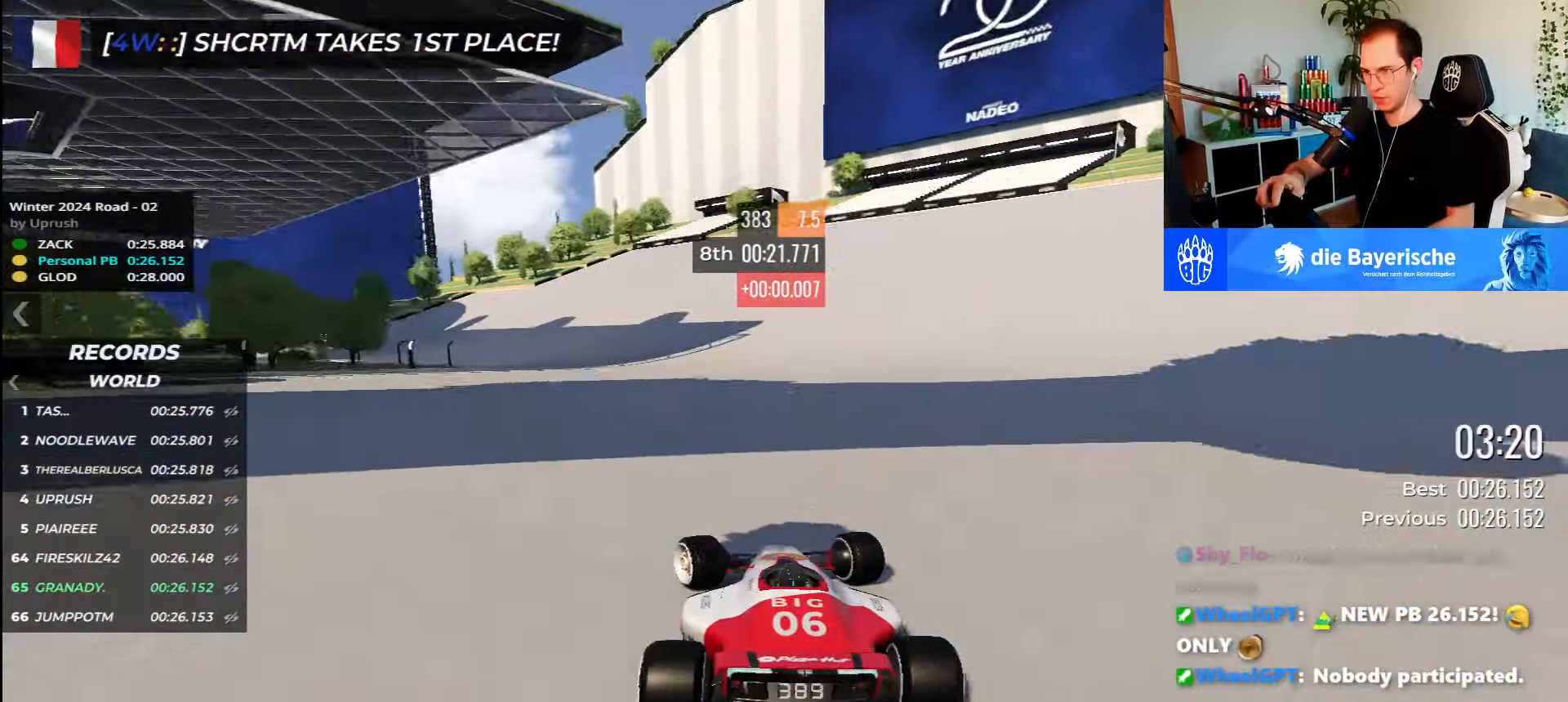
{"keys": ["down", "left", "up"], "events": [[400, "down", "down"]]}
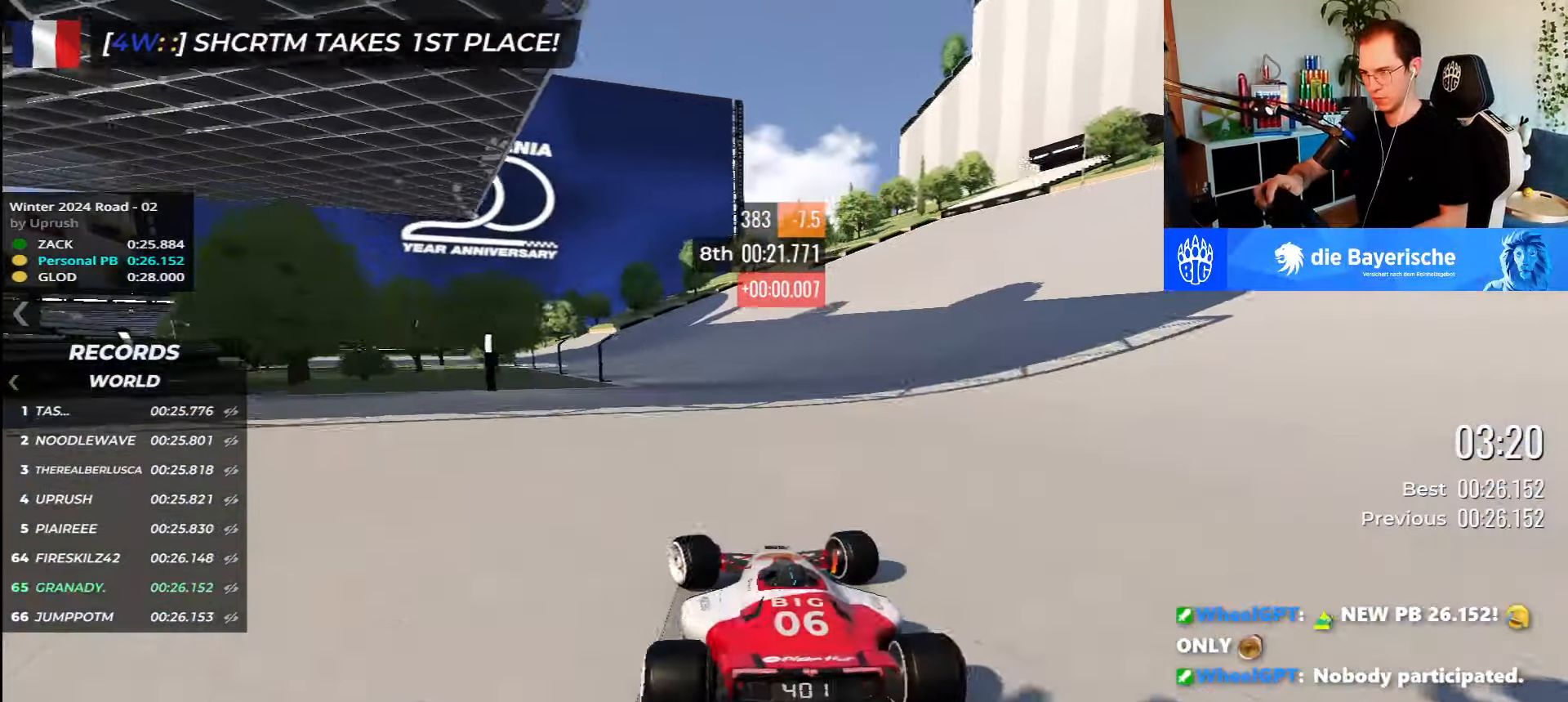
{"keys": ["left", "up"], "events": [[316, "down", "up"]]}
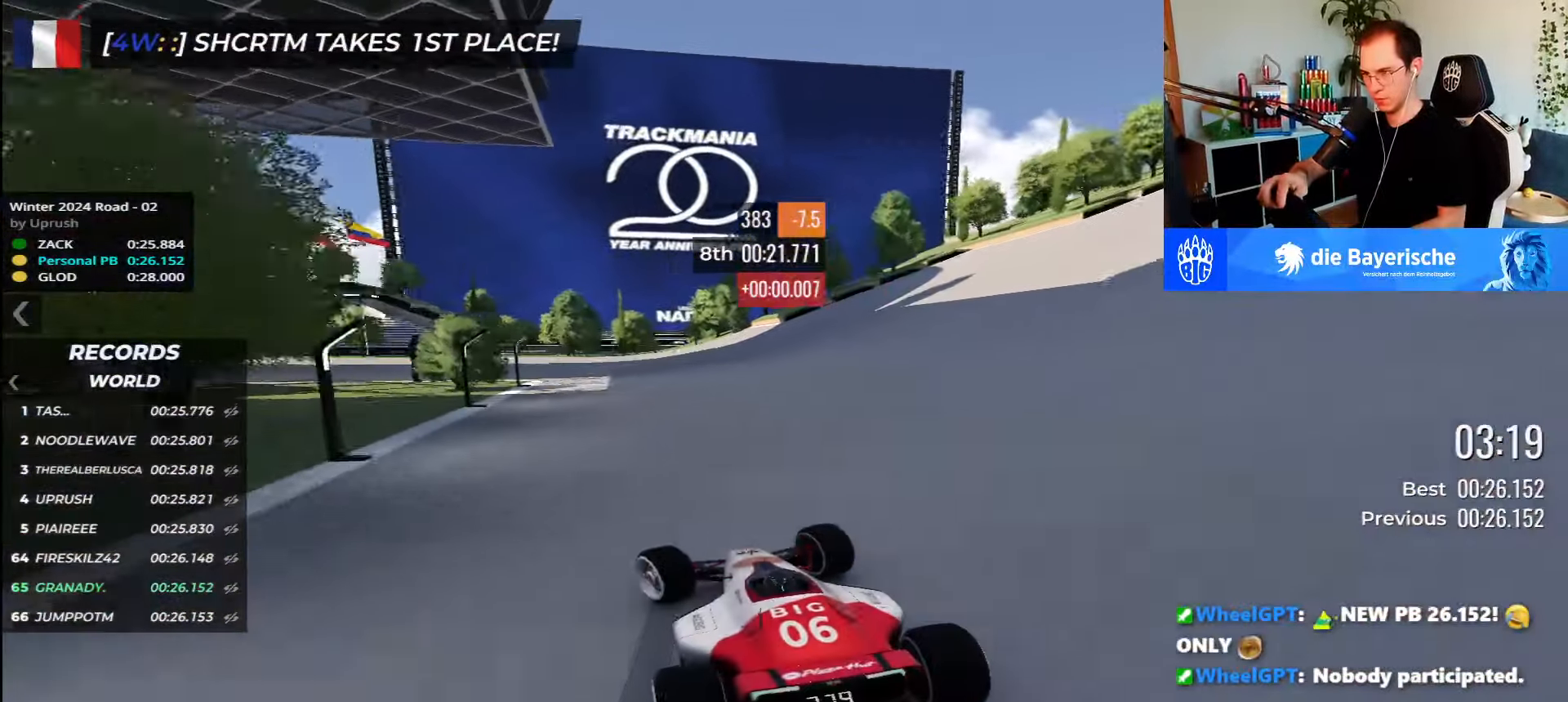
{"keys": ["left", "up"], "events": []}
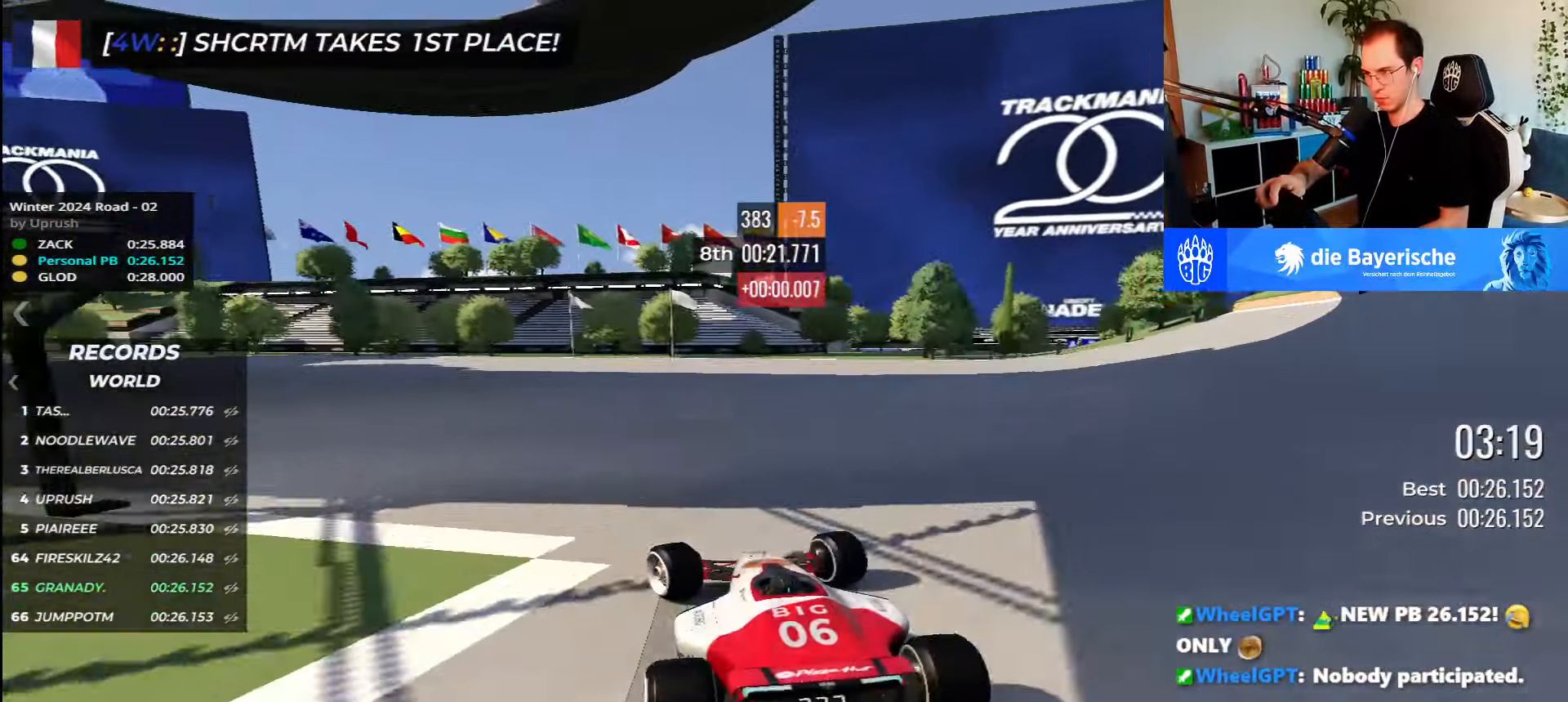
{"keys": ["left", "up"], "events": []}
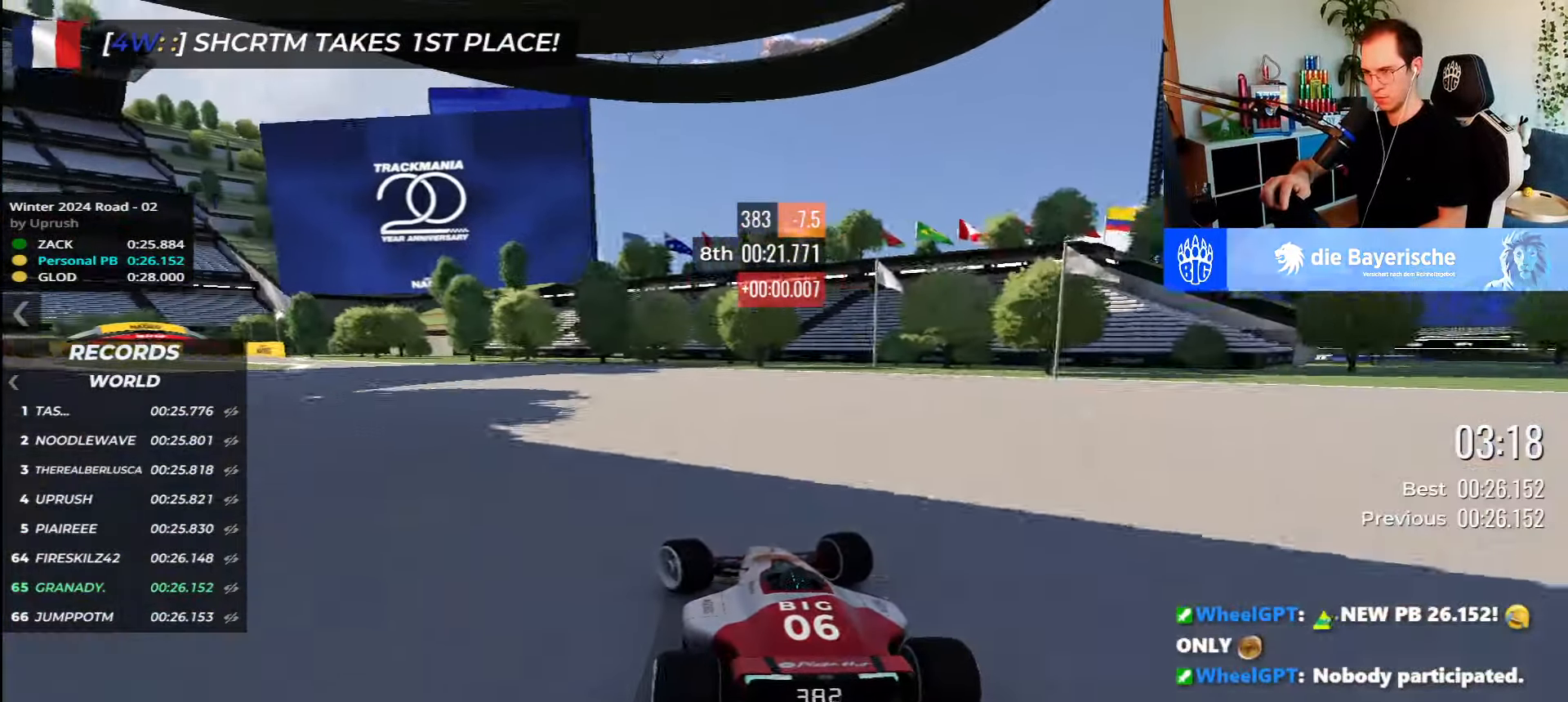
{"keys": ["left", "up"], "events": []}
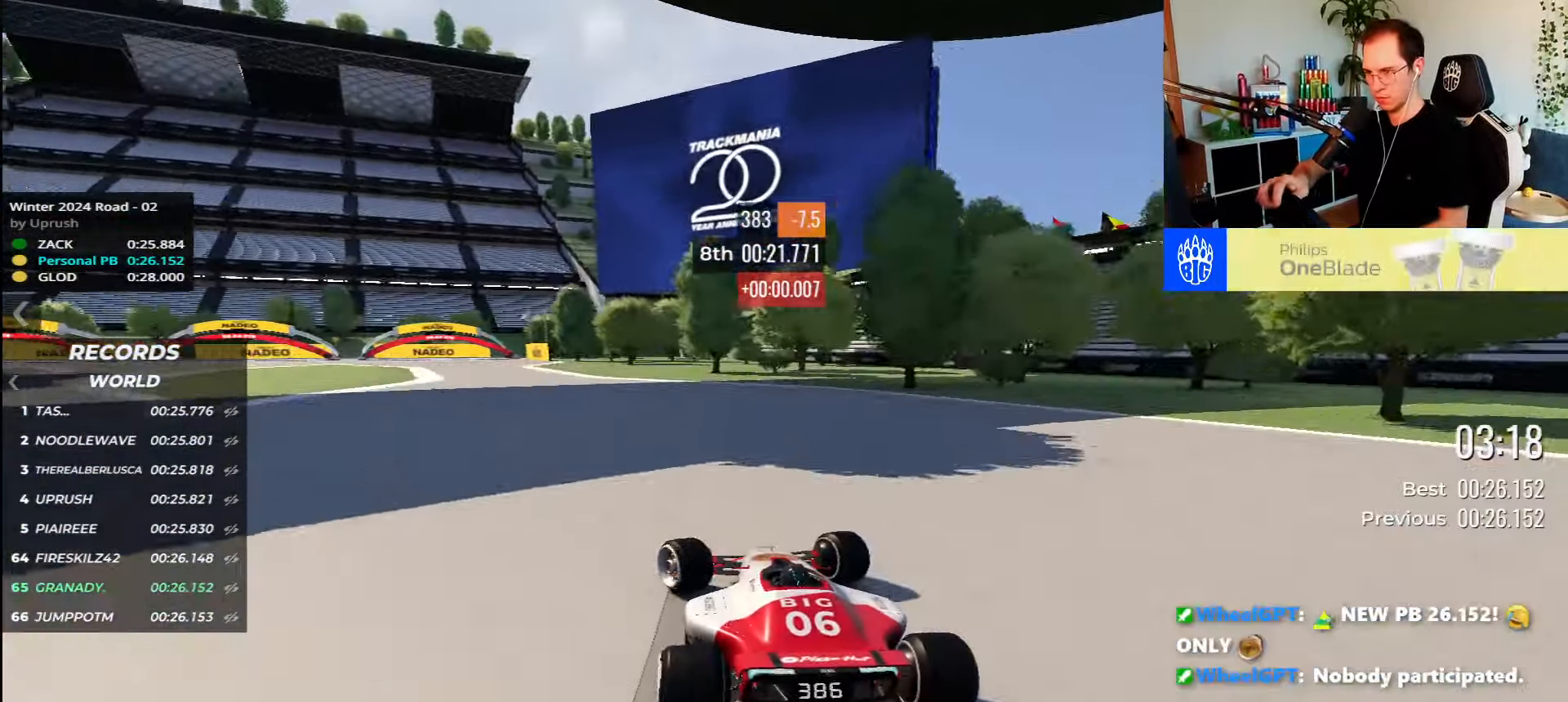
{"keys": ["up"], "events": [[500, "left", "up"]]}